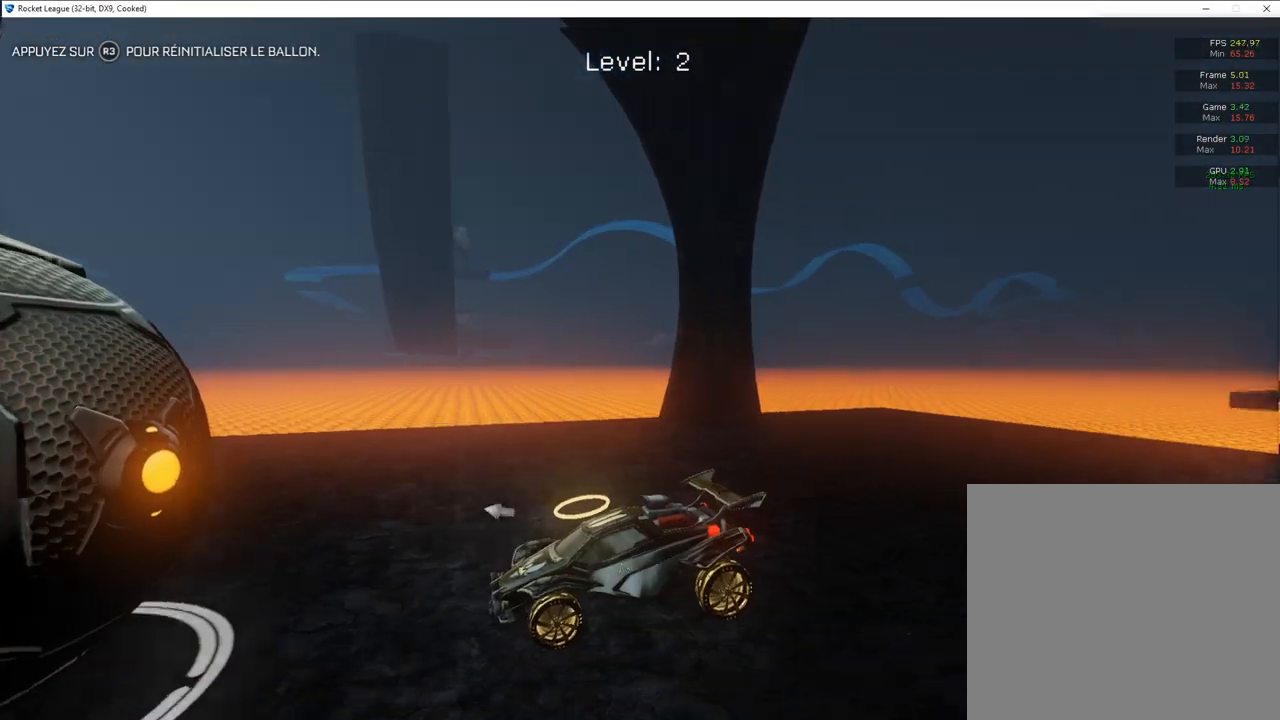
Gameplay with a controller (PlayStation layout); each line is a JSON object with the inputs held at the frame after it. "events" lists button and stick changes between this image and that frame as [ms after this image, input, new state], when the widget could be followed in between.
{"buttons": [], "left_stick": "center", "right_stick": "center", "events": [[133, "right_stick", "center"], [200, "right_stick", "right"], [367, "right_stick", "center"]]}
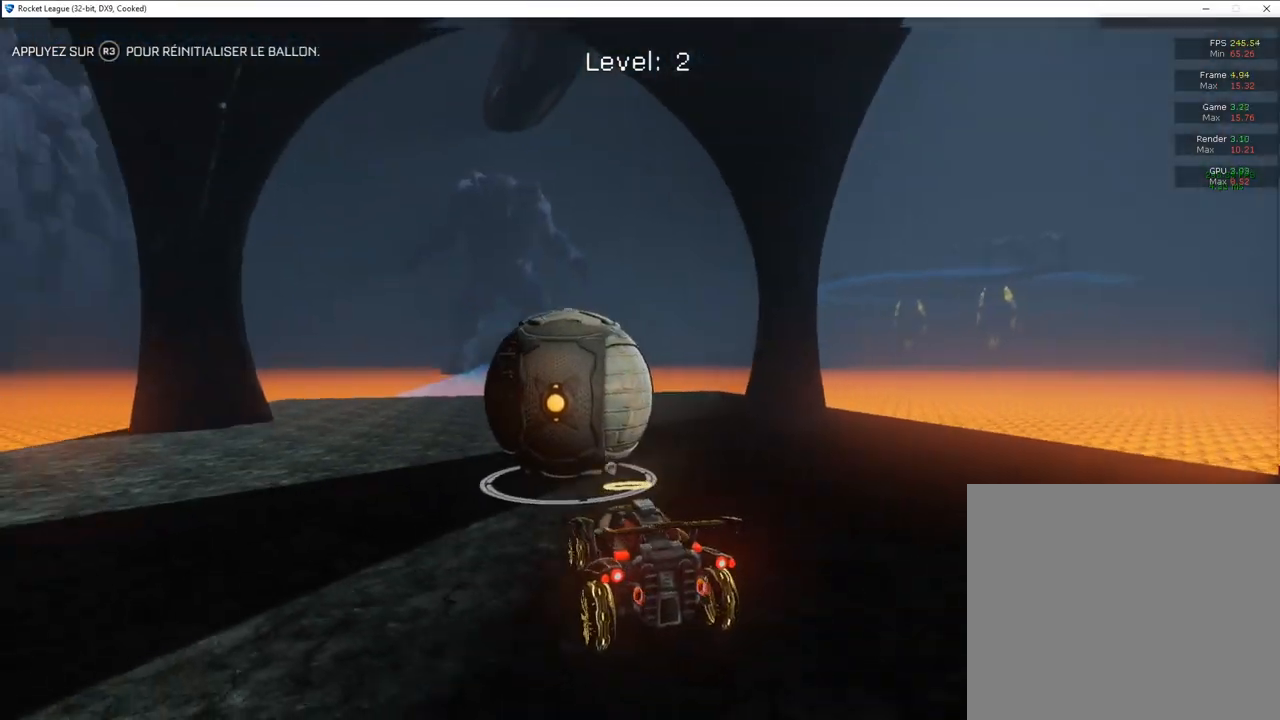
{"buttons": ["CIRCLE", "TRIANGLE", "R2"], "left_stick": "center", "right_stick": "center", "events": [[133, "R2", "down"], [417, "TRIANGLE", "down"], [500, "CIRCLE", "down"]]}
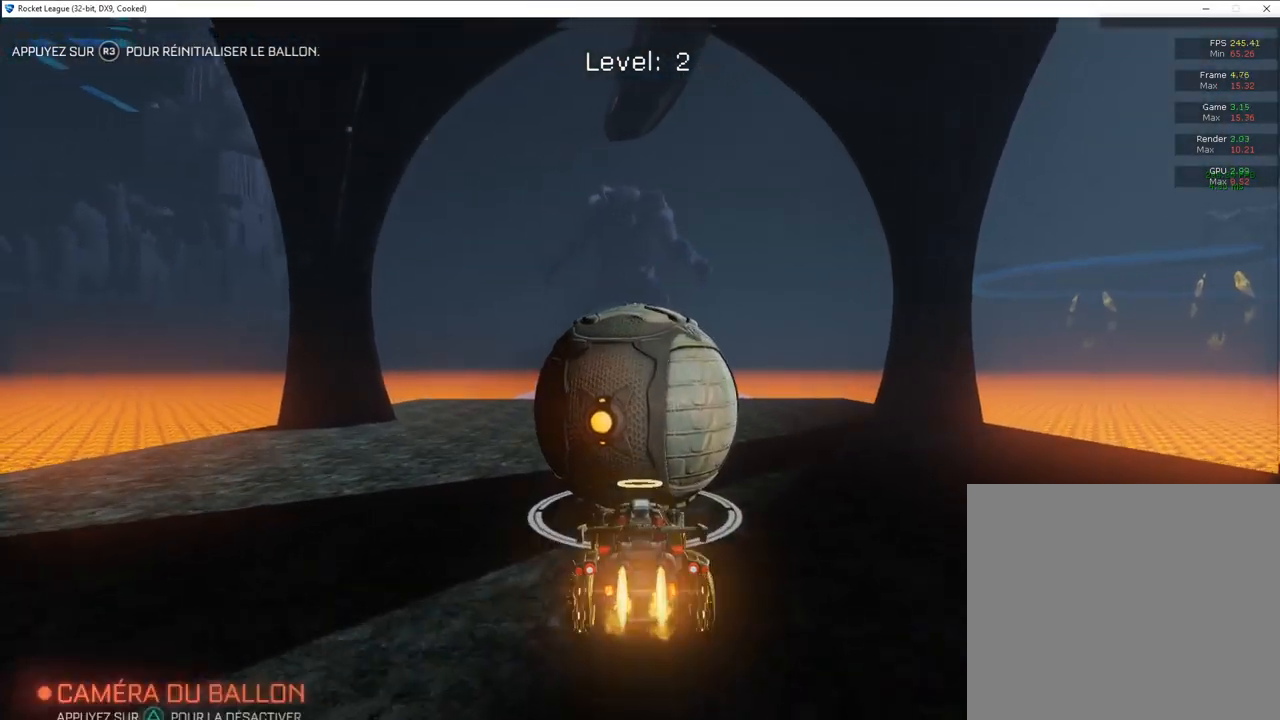
{"buttons": ["R2"], "left_stick": "center", "right_stick": "center", "events": [[17, "TRIANGLE", "up"], [200, "TRIANGLE", "down"], [300, "TRIANGLE", "up"], [417, "CIRCLE", "up"]]}
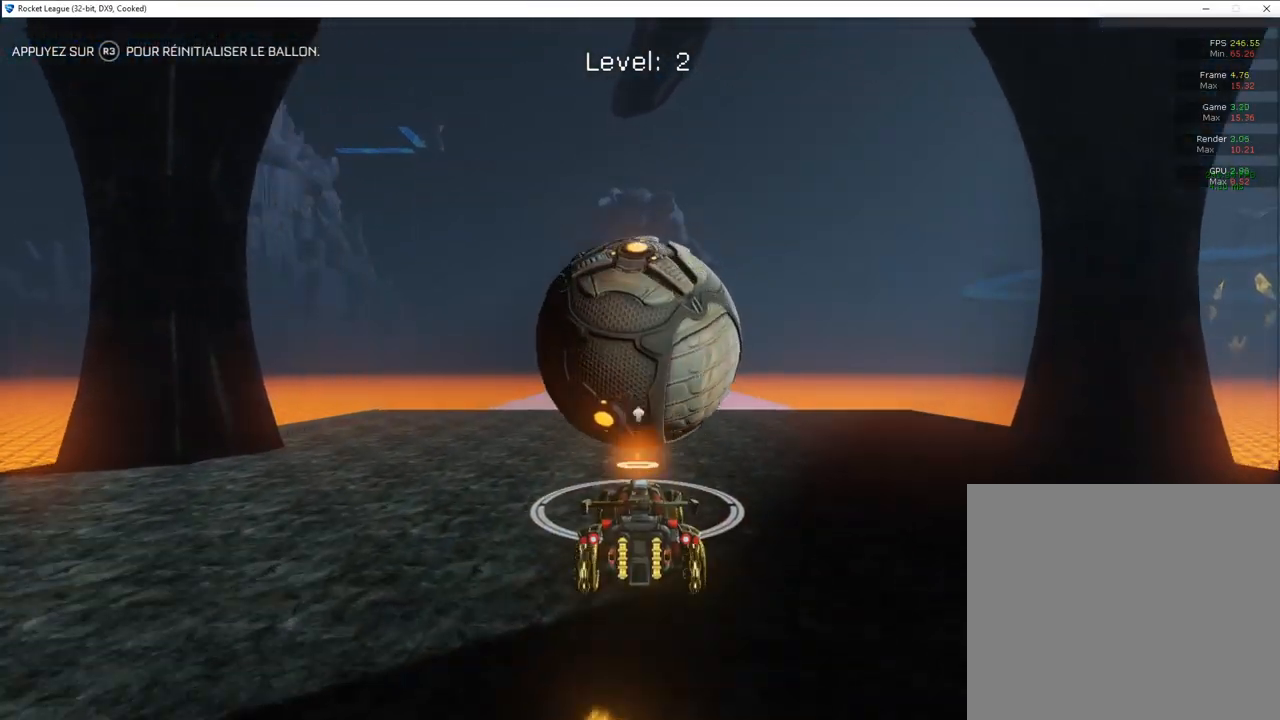
{"buttons": ["R2"], "left_stick": "center", "right_stick": "center", "events": [[300, "CIRCLE", "down"], [417, "CIRCLE", "up"]]}
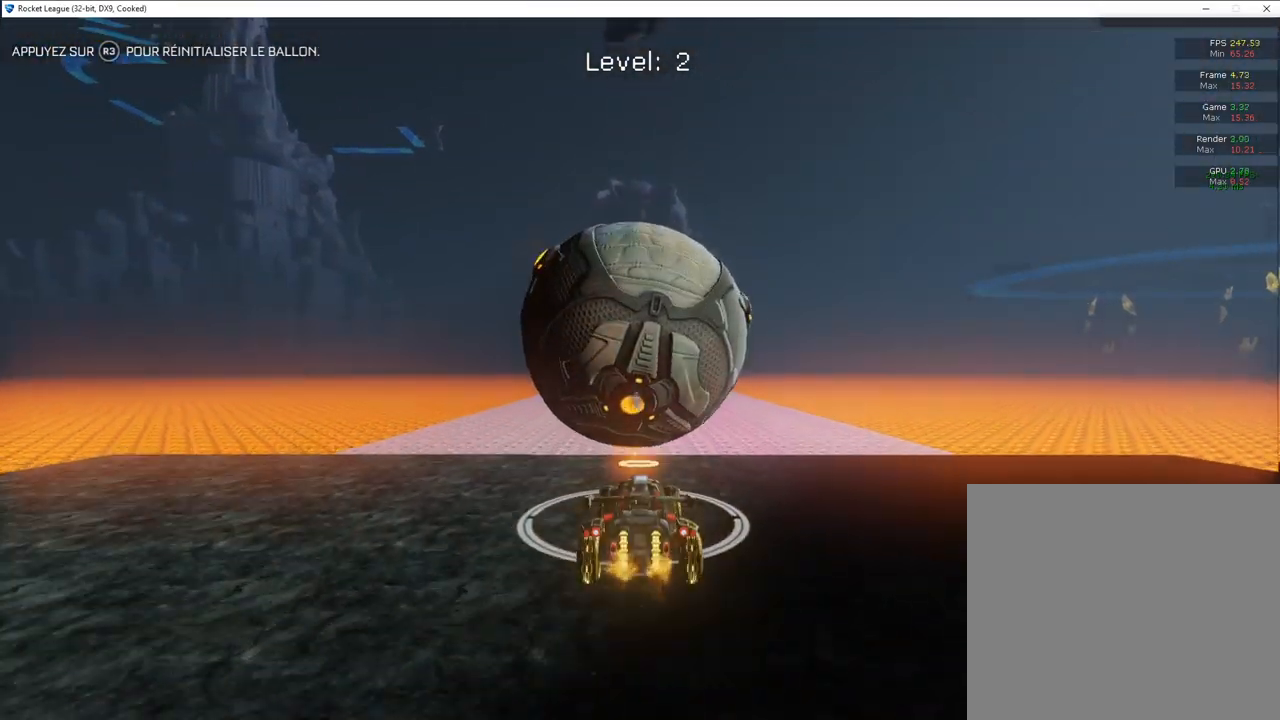
{"buttons": ["R2"], "left_stick": "center", "right_stick": "center", "events": []}
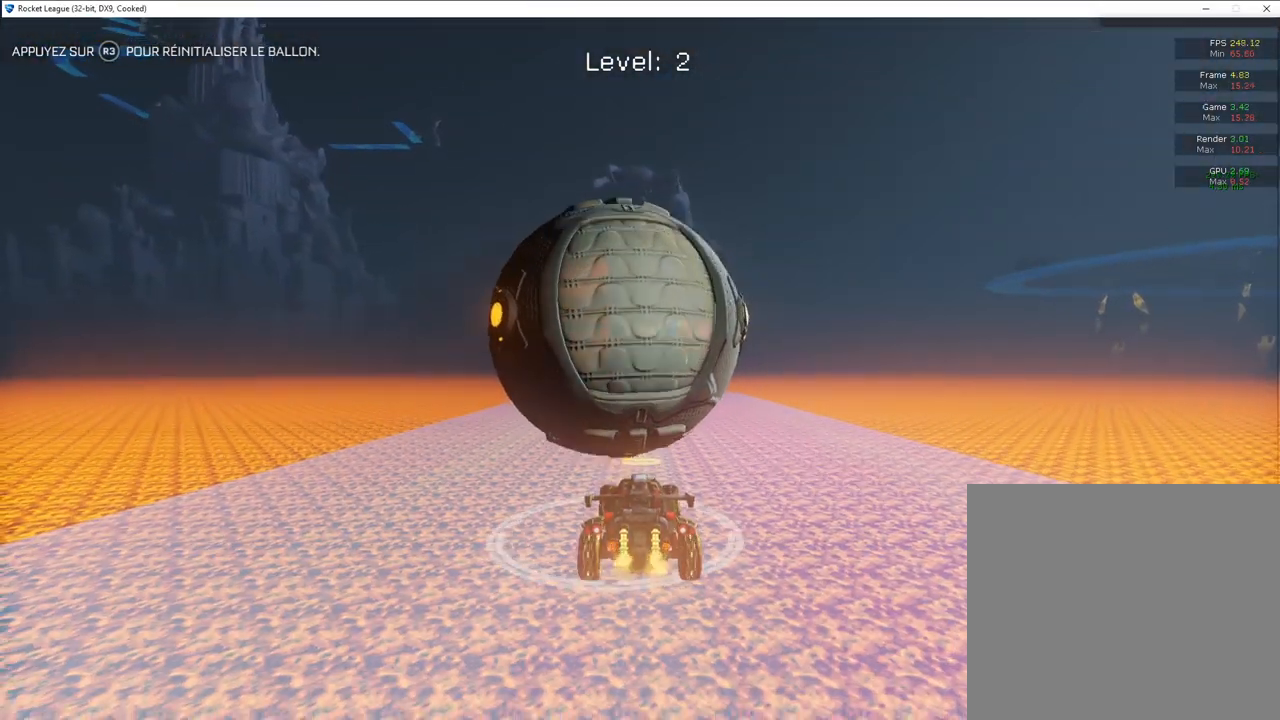
{"buttons": ["R2"], "left_stick": "right", "right_stick": "center", "events": [[17, "left_stick", "left"], [133, "CIRCLE", "down"], [150, "left_stick", "center"], [300, "CIRCLE", "up"], [383, "left_stick", "right"]]}
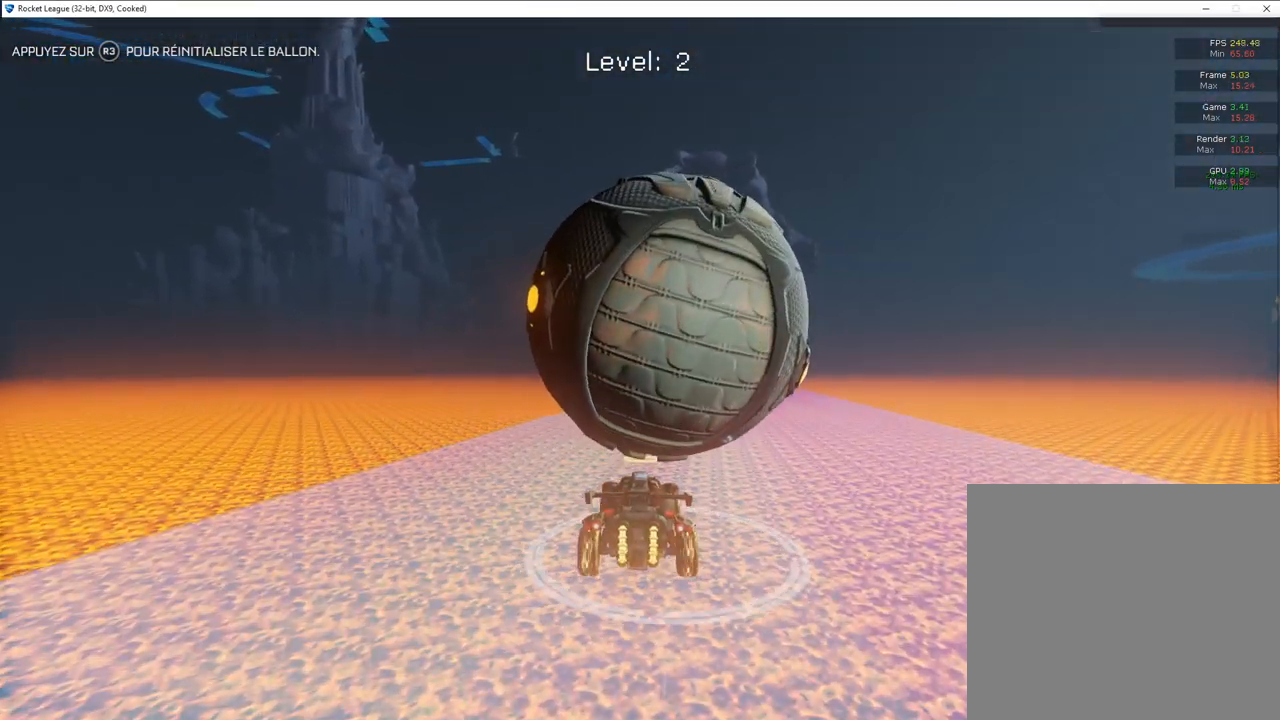
{"buttons": ["CIRCLE", "R2"], "left_stick": "left", "right_stick": "center", "events": [[17, "left_stick", "center"], [183, "left_stick", "right"], [217, "R2", "up"], [233, "L2", "down"], [350, "L2", "up"], [350, "R2", "down"], [433, "CIRCLE", "down"], [500, "left_stick", "left"]]}
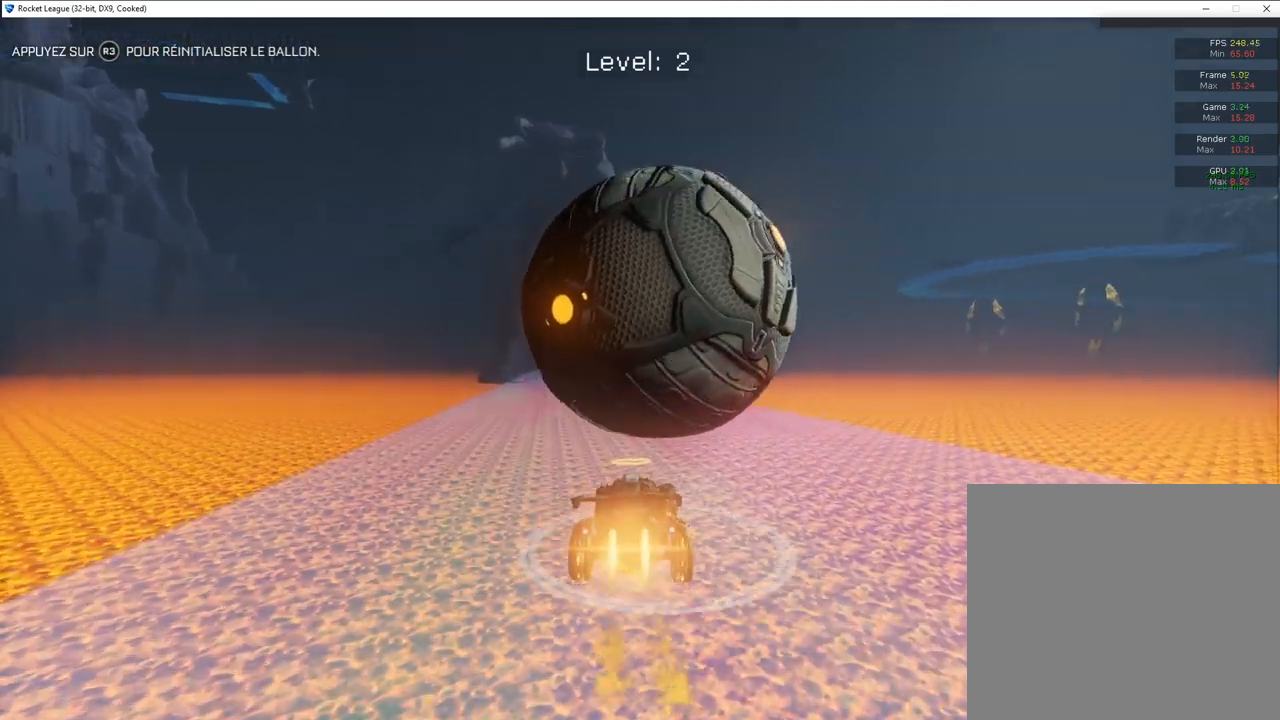
{"buttons": ["L2"], "left_stick": "right", "right_stick": "center", "events": [[300, "CIRCLE", "up"], [300, "left_stick", "center"], [317, "R2", "up"], [383, "left_stick", "right"], [450, "L2", "down"]]}
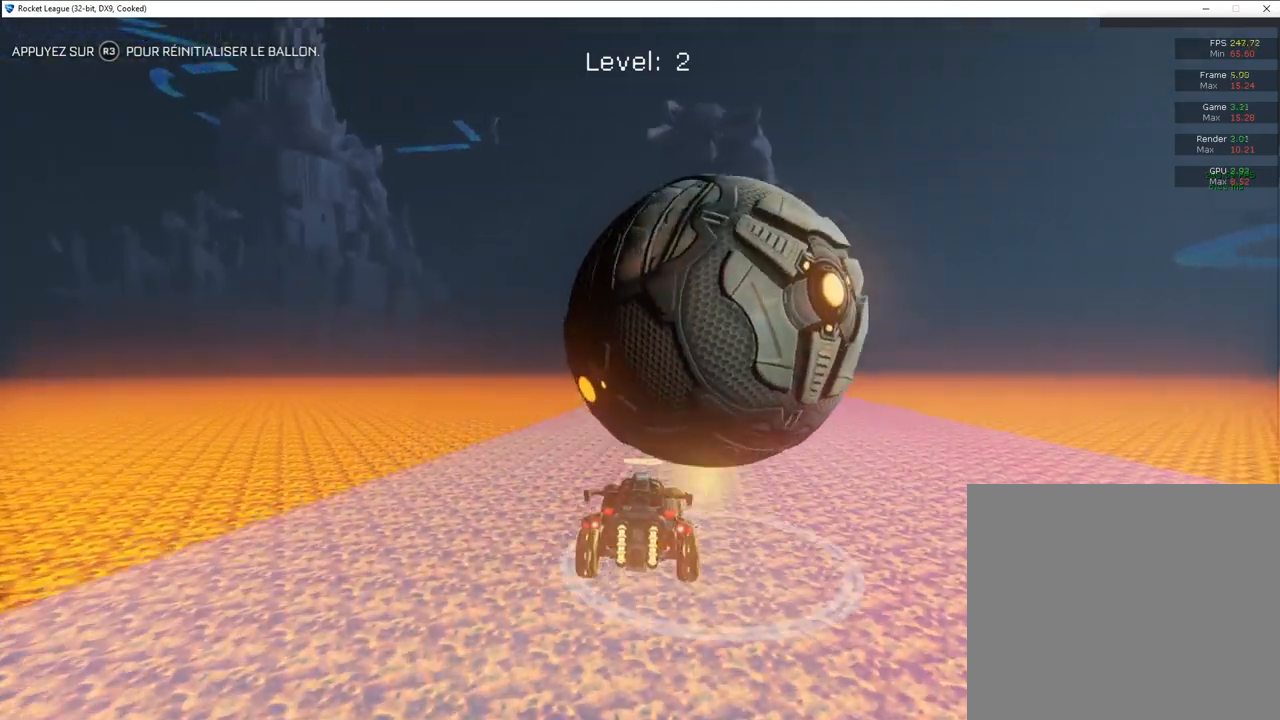
{"buttons": [], "left_stick": "right", "right_stick": "center", "events": [[67, "L2", "up"], [67, "R2", "down"], [133, "CIRCLE", "down"], [200, "left_stick", "left"], [400, "CIRCLE", "up"], [417, "left_stick", "right"], [483, "R2", "up"]]}
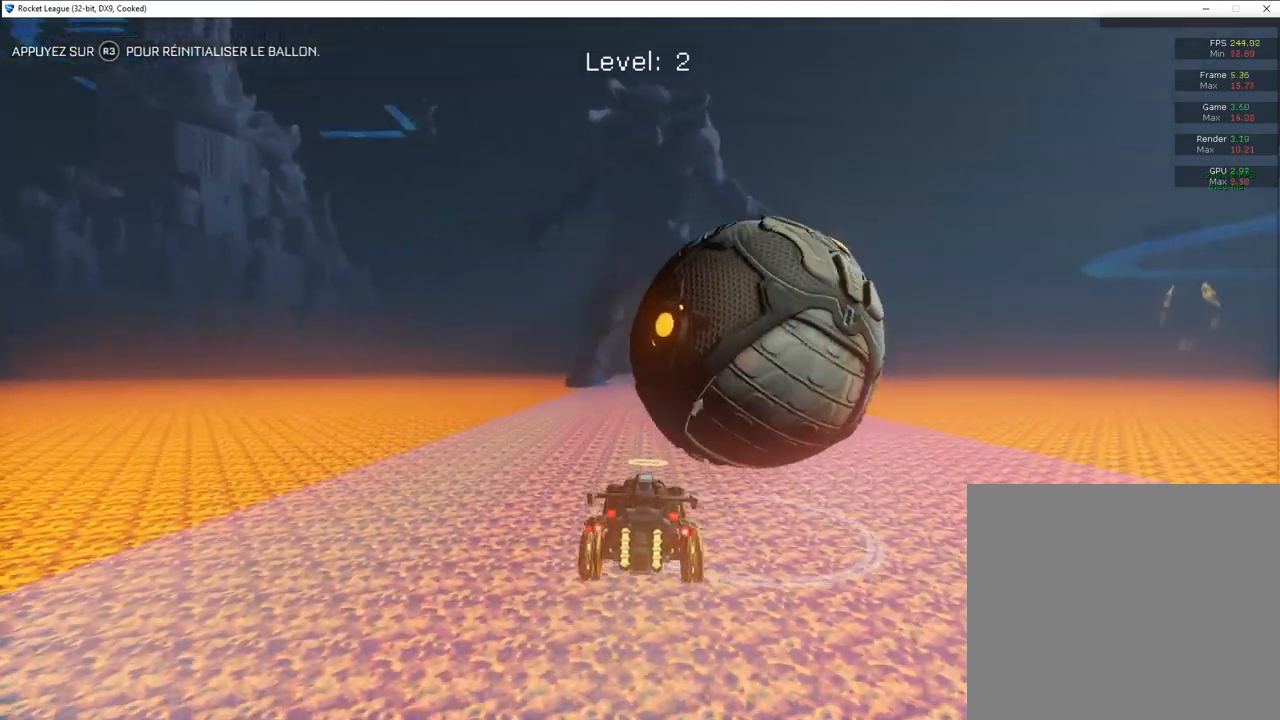
{"buttons": ["CIRCLE", "R2"], "left_stick": "center", "right_stick": "center", "events": [[83, "R2", "down"], [150, "CIRCLE", "down"], [367, "left_stick", "left"], [483, "left_stick", "center"]]}
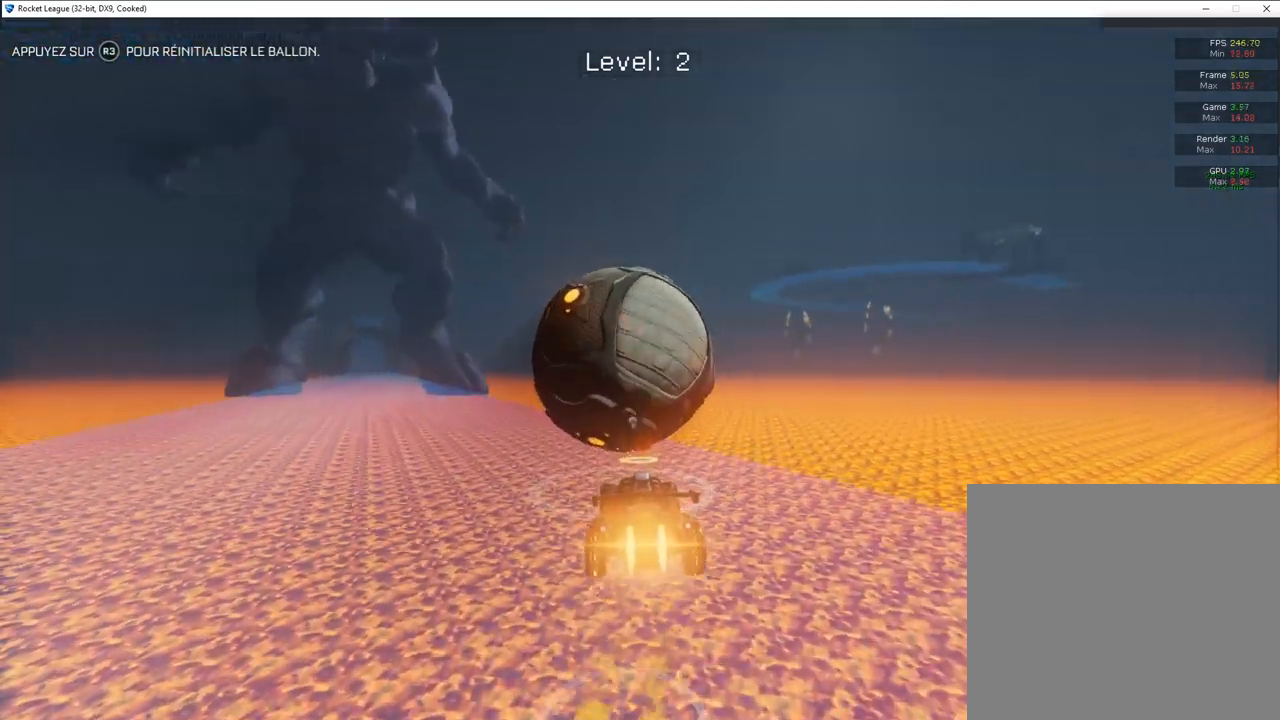
{"buttons": [], "left_stick": "center", "right_stick": "center", "events": [[383, "CIRCLE", "up"], [433, "R2", "up"]]}
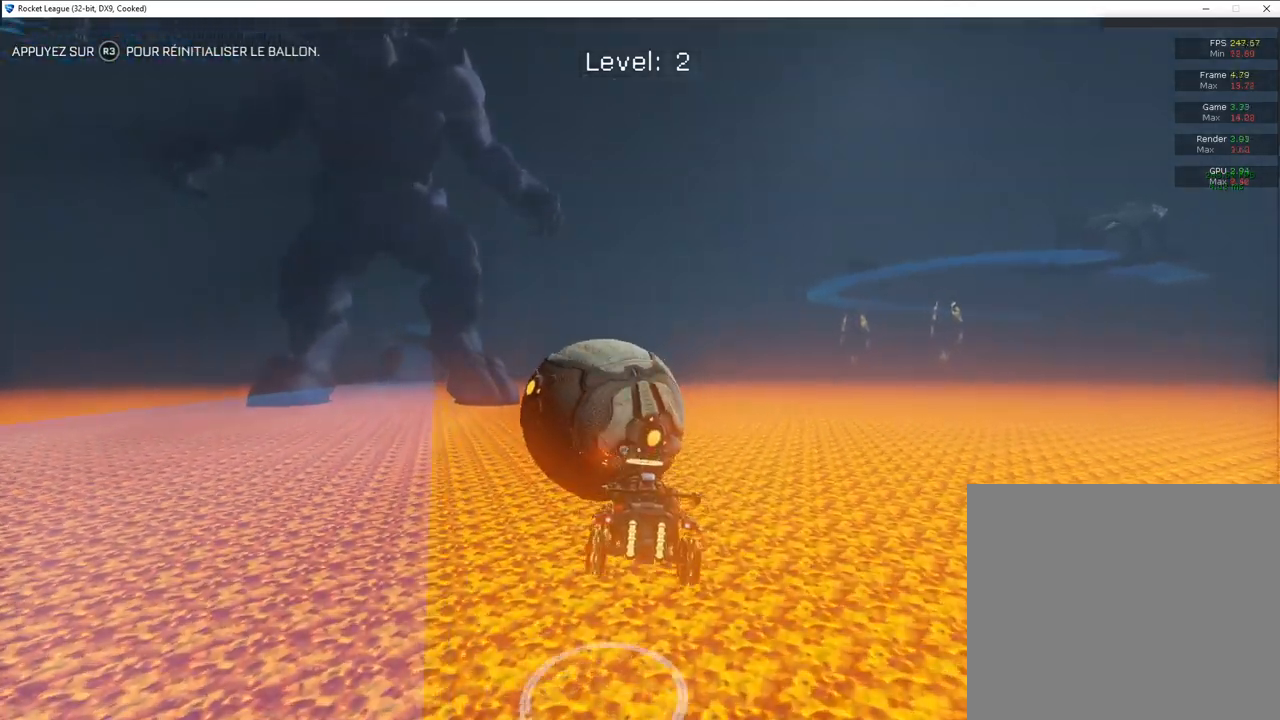
{"buttons": [], "left_stick": "center", "right_stick": "center", "events": [[300, "right_stick", "left"], [383, "R3", "down"], [383, "right_stick", "center"], [450, "R3", "up"]]}
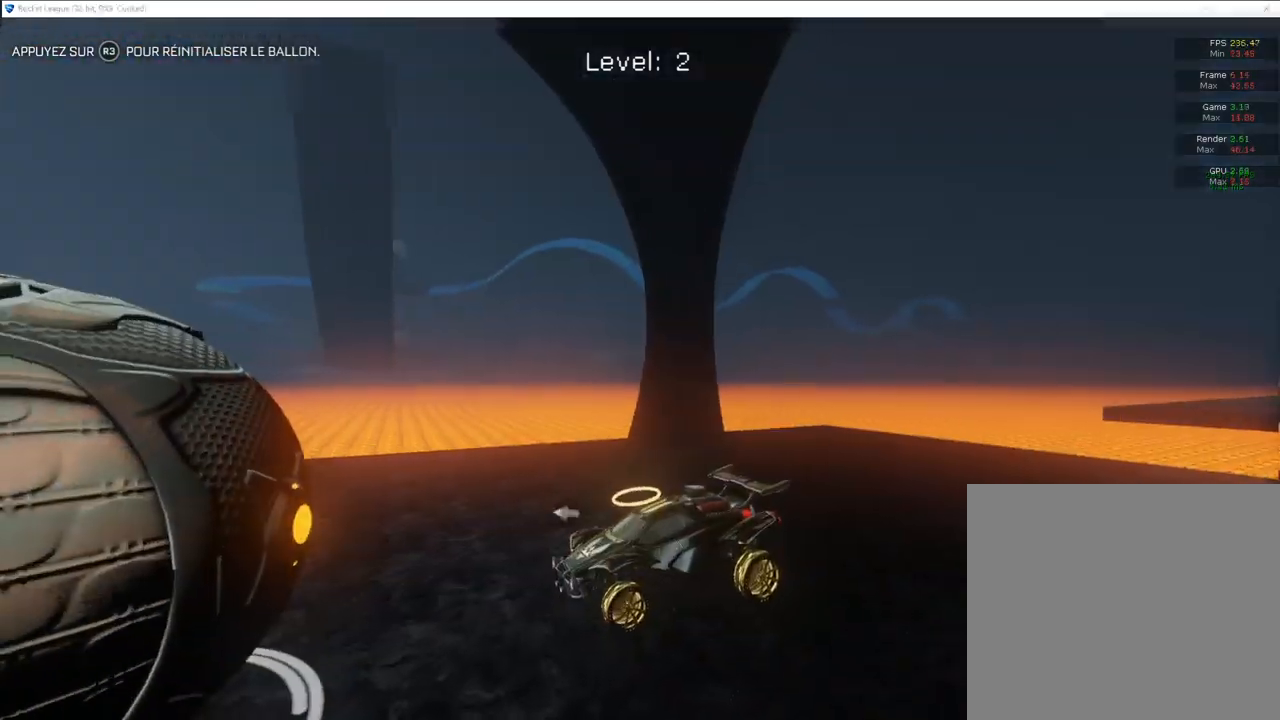
{"buttons": ["CIRCLE", "R2"], "left_stick": "center", "right_stick": "center", "events": [[117, "R2", "down"], [400, "CIRCLE", "down"]]}
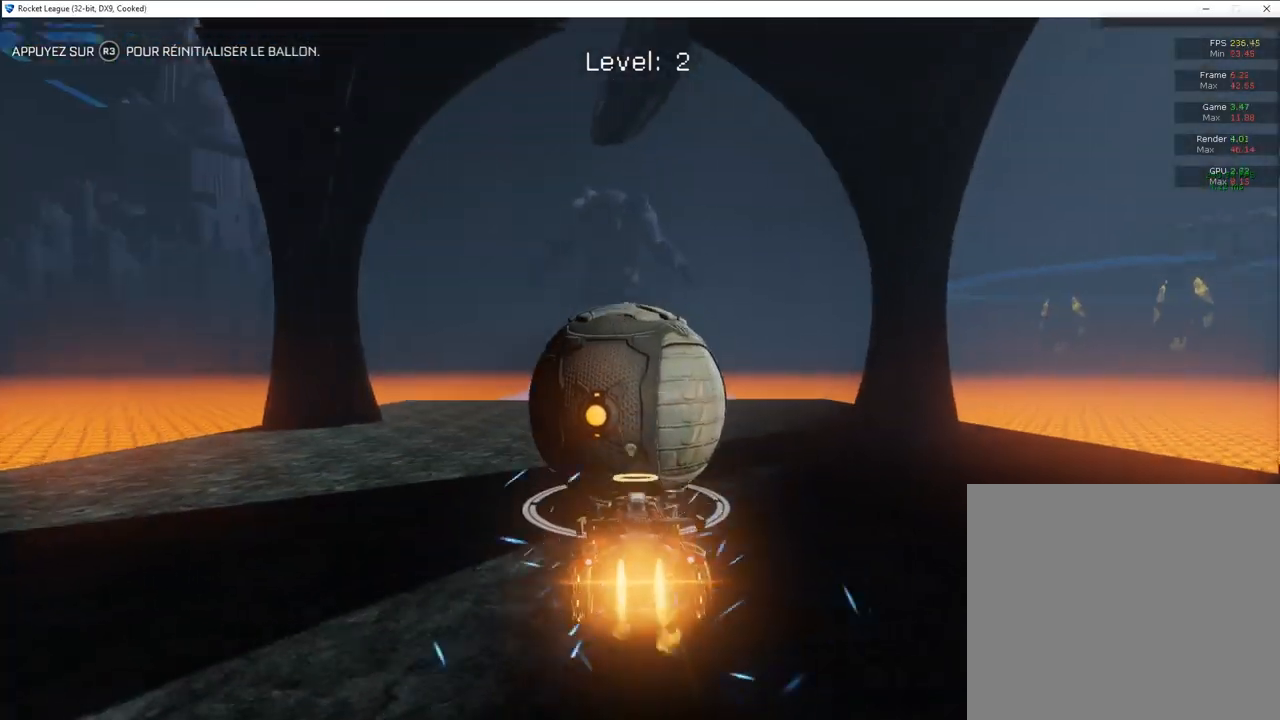
{"buttons": ["R2"], "left_stick": "center", "right_stick": "center", "events": [[217, "CIRCLE", "up"]]}
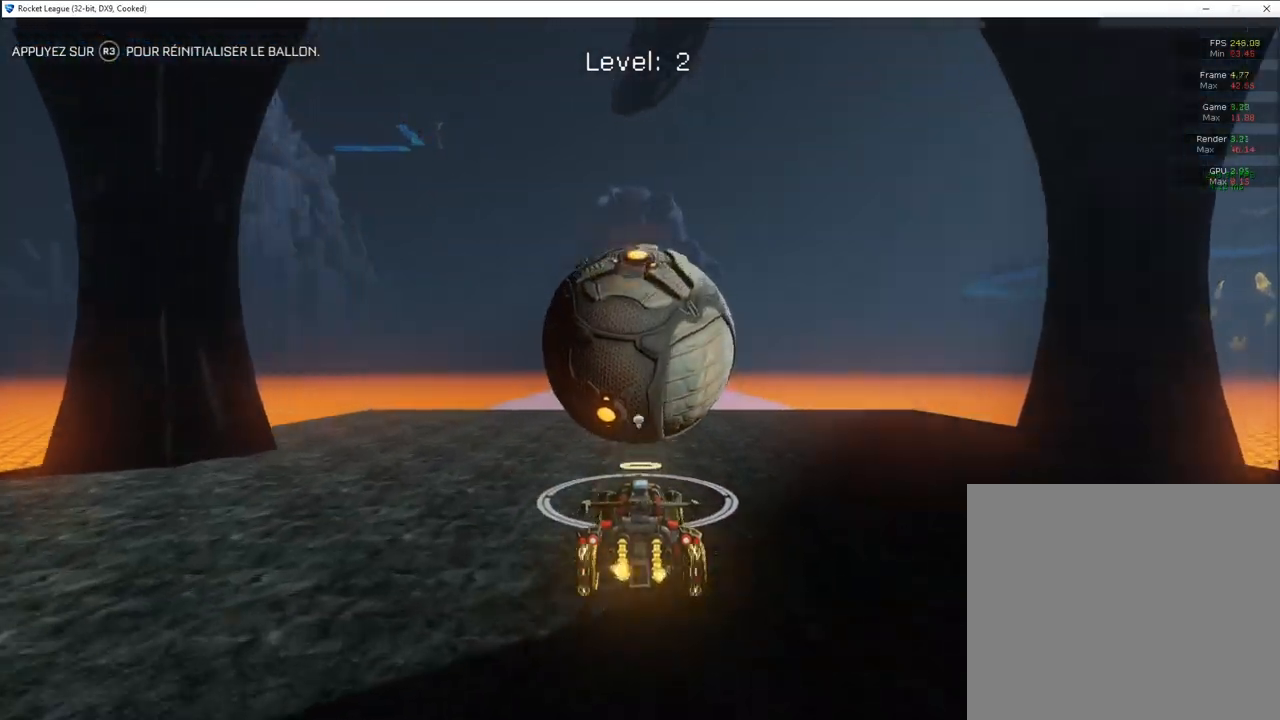
{"buttons": ["CIRCLE", "R2"], "left_stick": "center", "right_stick": "center", "events": [[150, "CIRCLE", "down"], [350, "CIRCLE", "up"], [500, "CIRCLE", "down"]]}
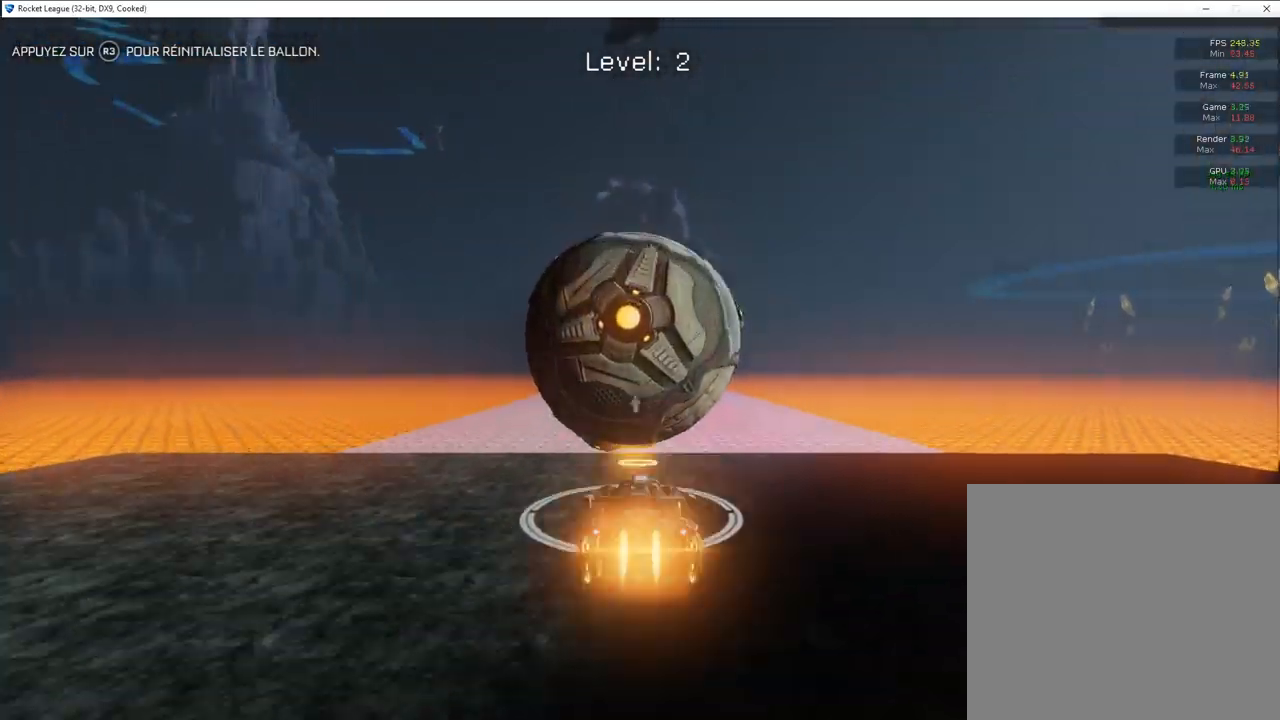
{"buttons": ["R2"], "left_stick": "left", "right_stick": "center", "events": [[67, "CIRCLE", "up"], [200, "left_stick", "left"], [317, "left_stick", "center"], [383, "left_stick", "left"]]}
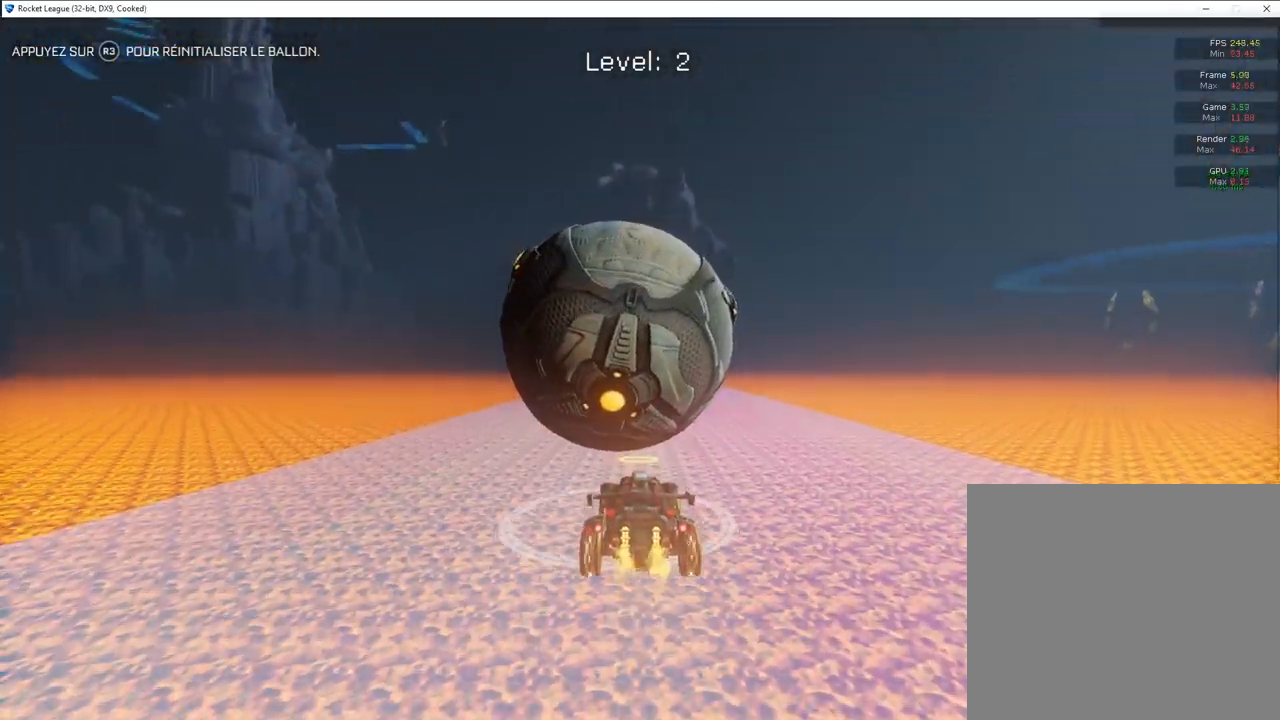
{"buttons": ["R2"], "left_stick": "right", "right_stick": "center", "events": [[33, "left_stick", "center"], [133, "CIRCLE", "down"], [150, "left_stick", "left"], [417, "CIRCLE", "up"], [417, "left_stick", "center"], [483, "left_stick", "right"]]}
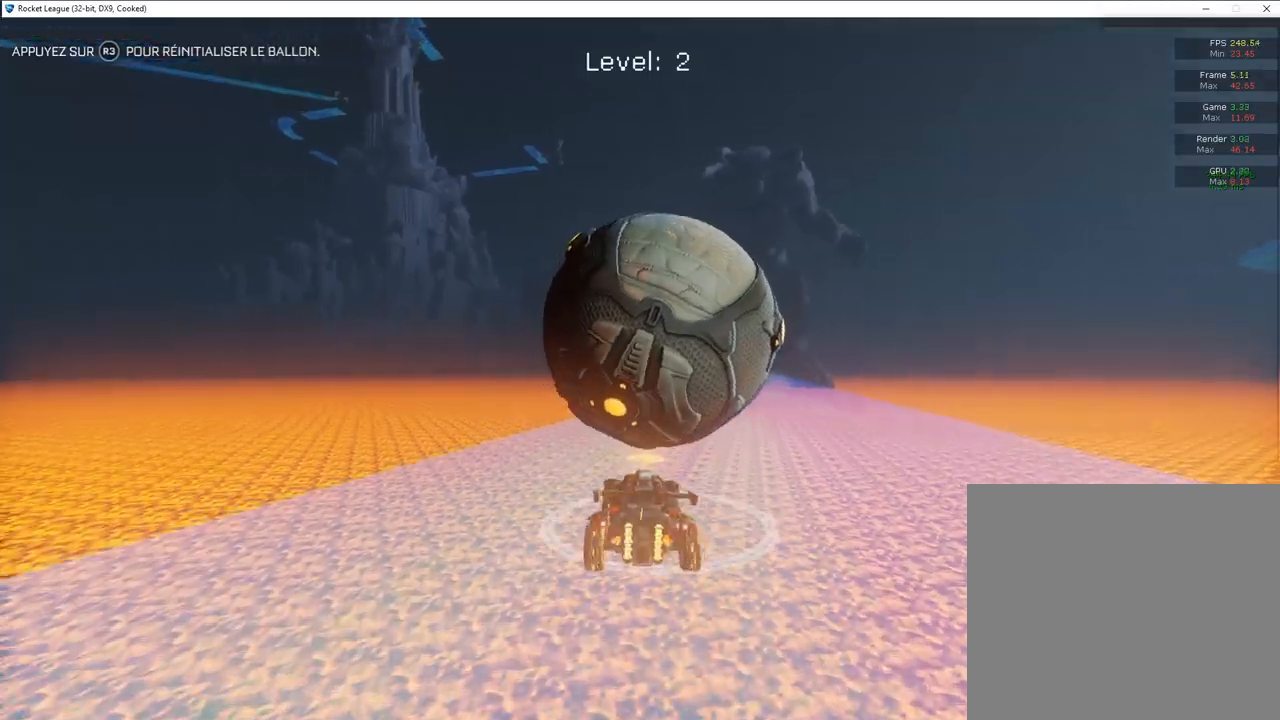
{"buttons": ["R2"], "left_stick": "center", "right_stick": "center", "events": [[200, "CIRCLE", "down"], [200, "left_stick", "left"], [383, "CIRCLE", "up"], [383, "left_stick", "right"], [500, "left_stick", "center"]]}
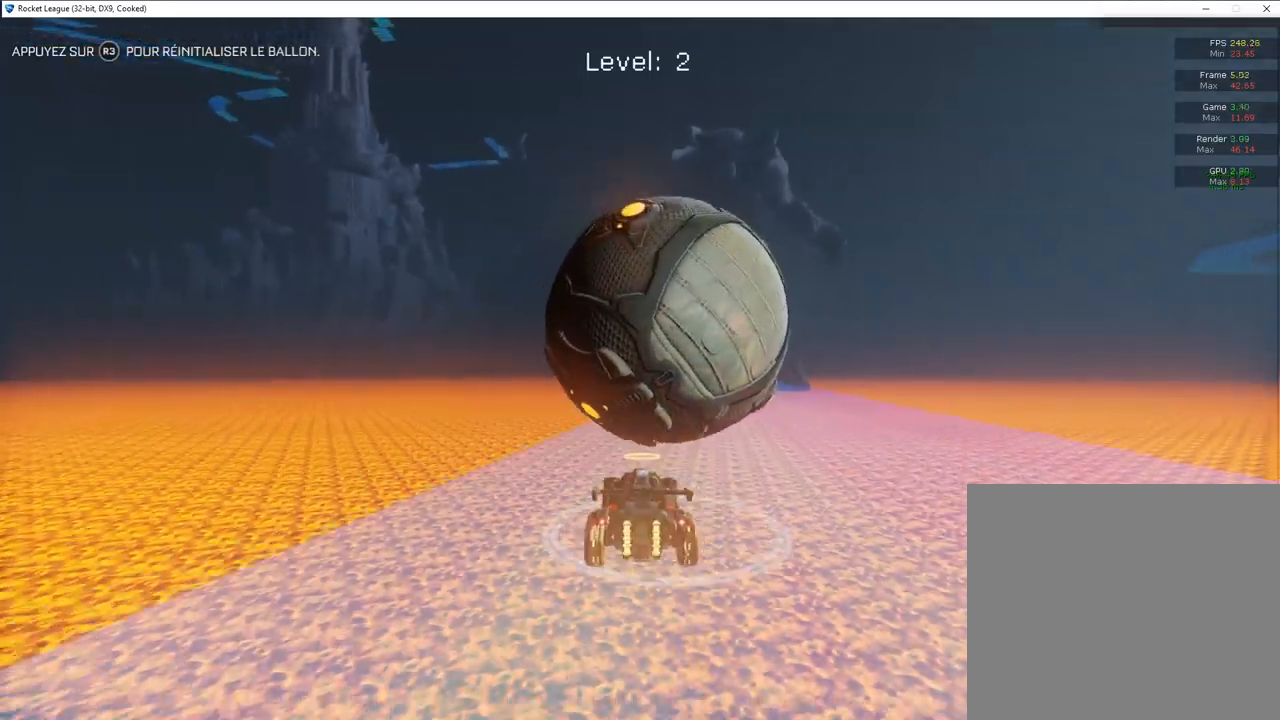
{"buttons": ["R2"], "left_stick": "left", "right_stick": "center", "events": [[100, "left_stick", "right"], [317, "left_stick", "center"], [500, "left_stick", "left"]]}
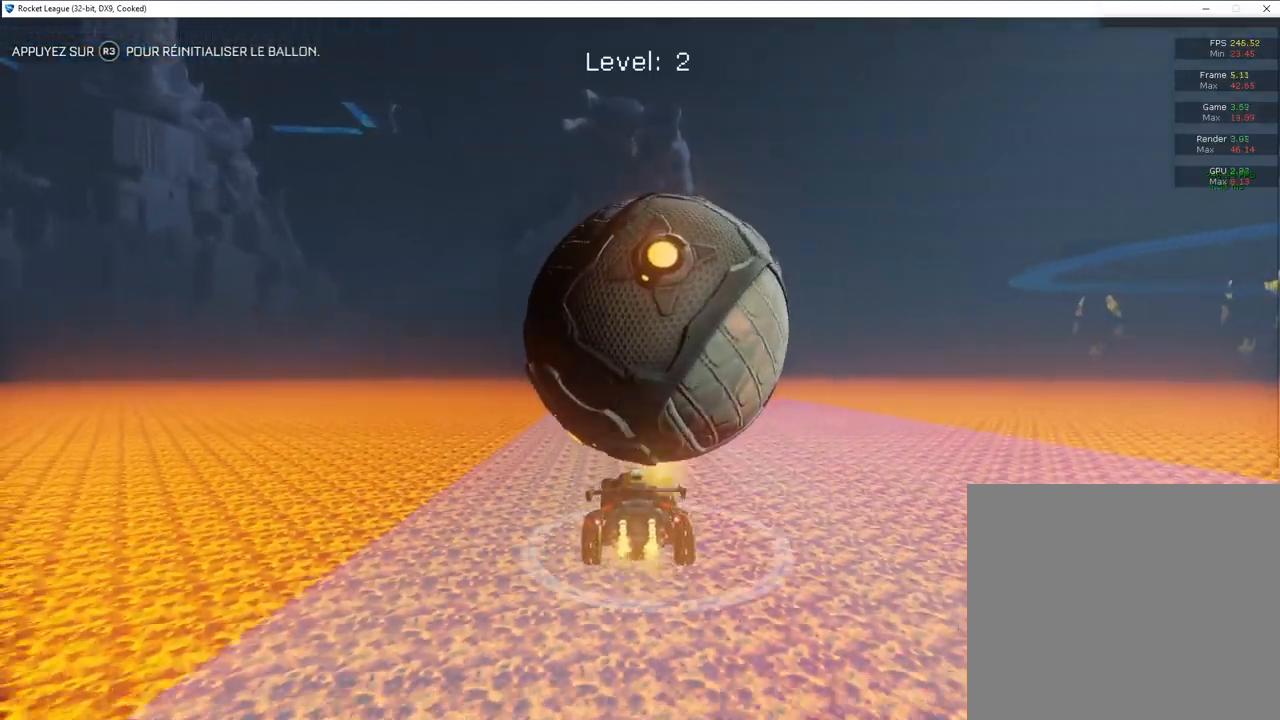
{"buttons": ["R2"], "left_stick": "right", "right_stick": "center", "events": [[100, "left_stick", "center"], [167, "left_stick", "left"], [267, "left_stick", "center"], [317, "left_stick", "right"], [417, "L2", "down"], [417, "R2", "up"], [467, "L2", "up"], [467, "R2", "down"]]}
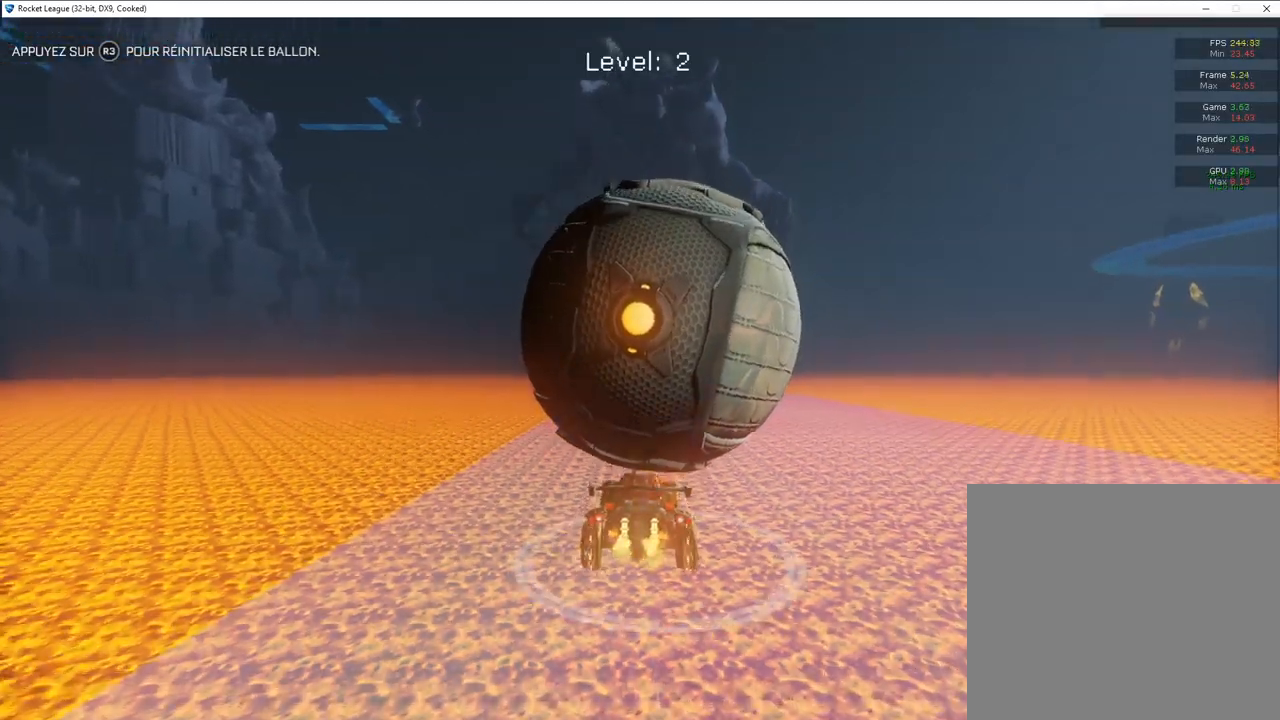
{"buttons": ["R2"], "left_stick": "right", "right_stick": "center", "events": [[50, "left_stick", "center"], [200, "left_stick", "left"], [283, "left_stick", "center"], [367, "left_stick", "right"]]}
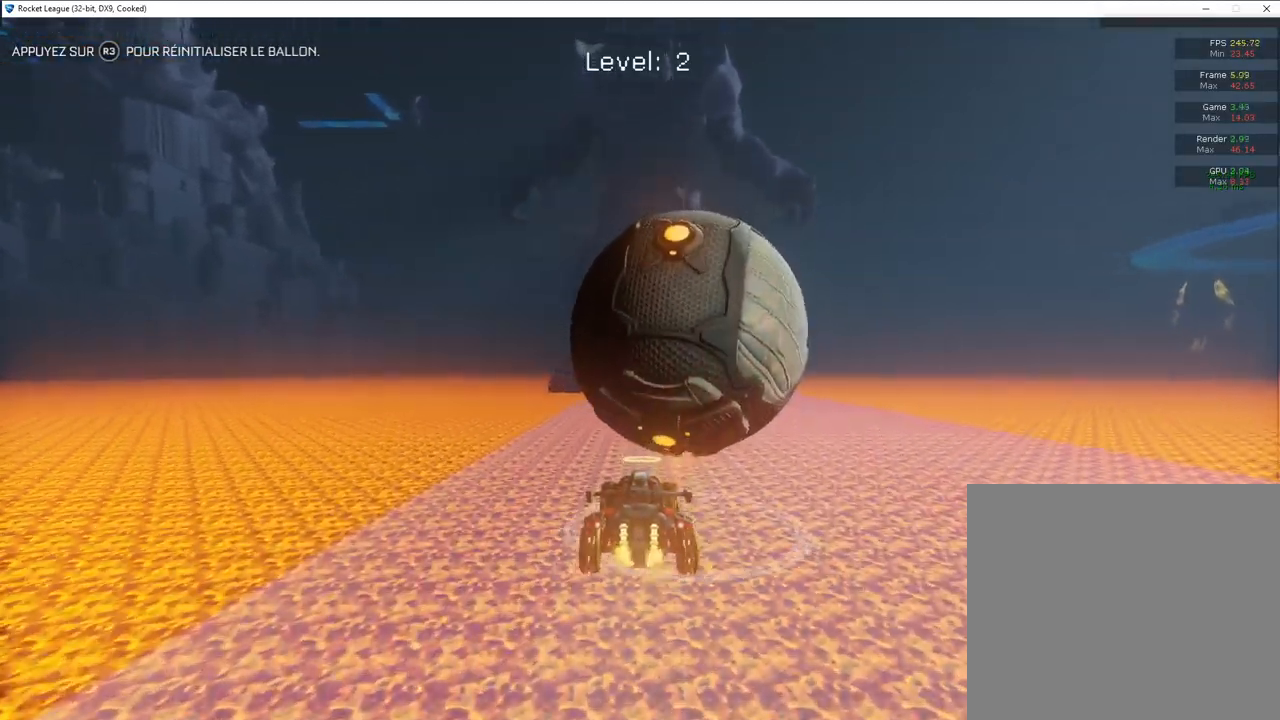
{"buttons": ["CIRCLE", "R2"], "left_stick": "left", "right_stick": "center", "events": [[67, "left_stick", "center"], [117, "CIRCLE", "down"], [150, "left_stick", "right"], [333, "left_stick", "center"], [400, "left_stick", "left"]]}
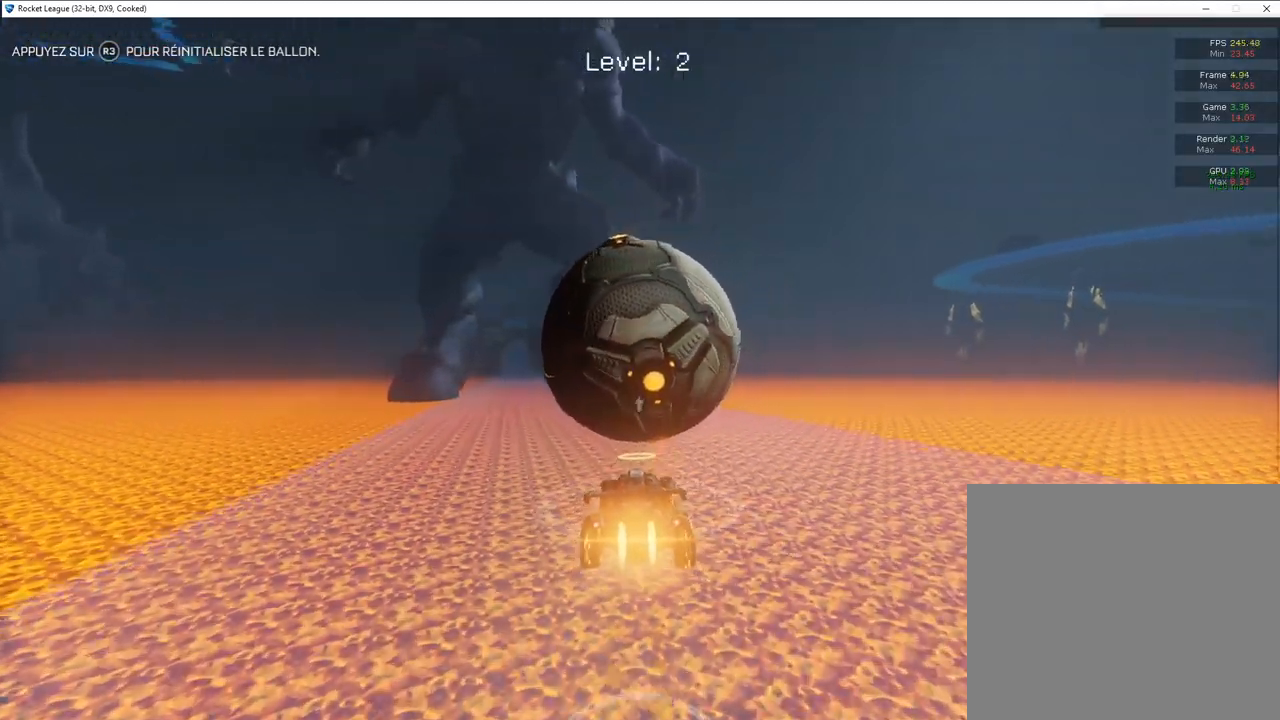
{"buttons": ["CIRCLE", "R2"], "left_stick": "center", "right_stick": "center", "events": [[150, "left_stick", "center"], [217, "CIRCLE", "up"], [300, "left_stick", "left"], [333, "CIRCLE", "down"], [367, "left_stick", "center"]]}
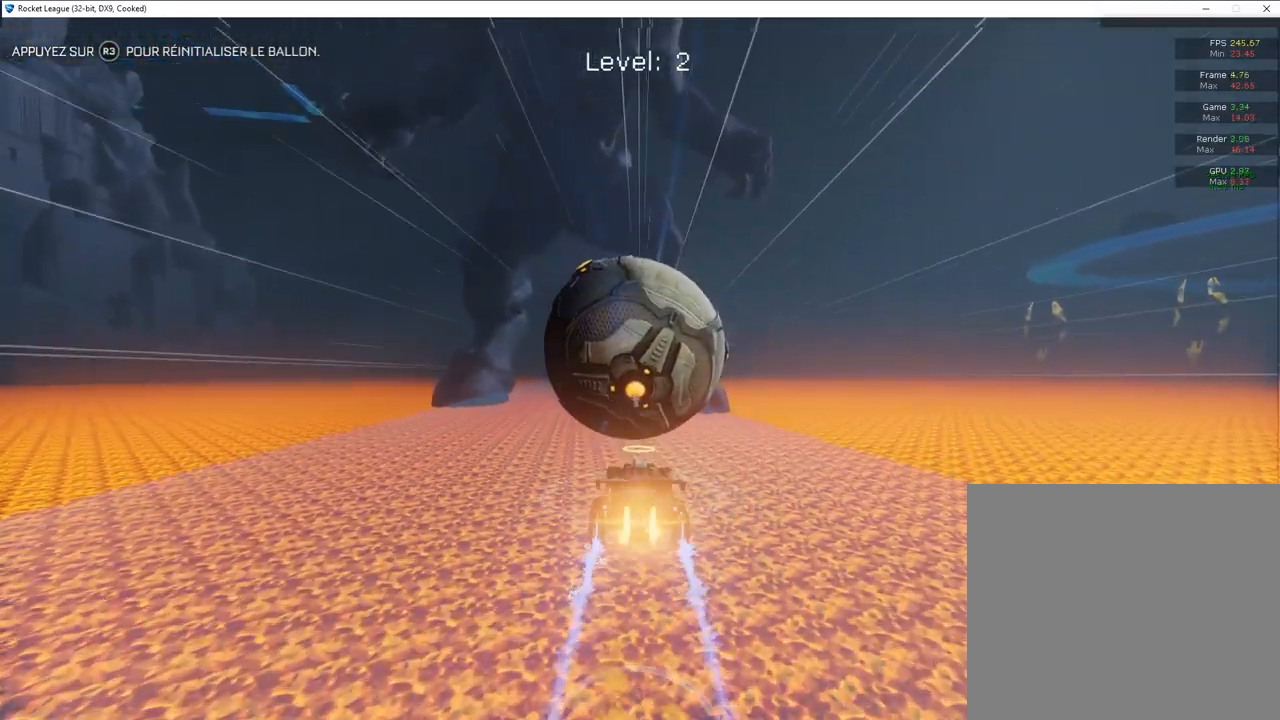
{"buttons": ["CIRCLE", "R2"], "left_stick": "center", "right_stick": "center", "events": []}
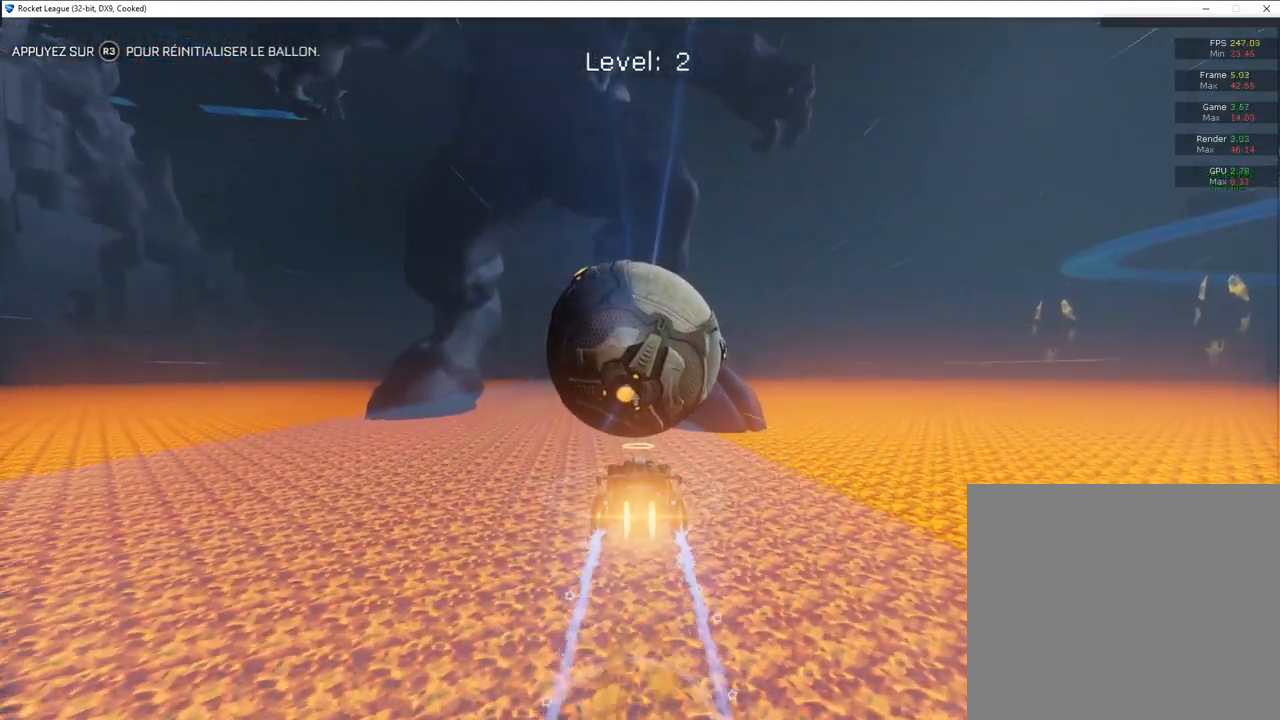
{"buttons": ["CIRCLE", "R2"], "left_stick": "left", "right_stick": "center", "events": [[383, "left_stick", "left"]]}
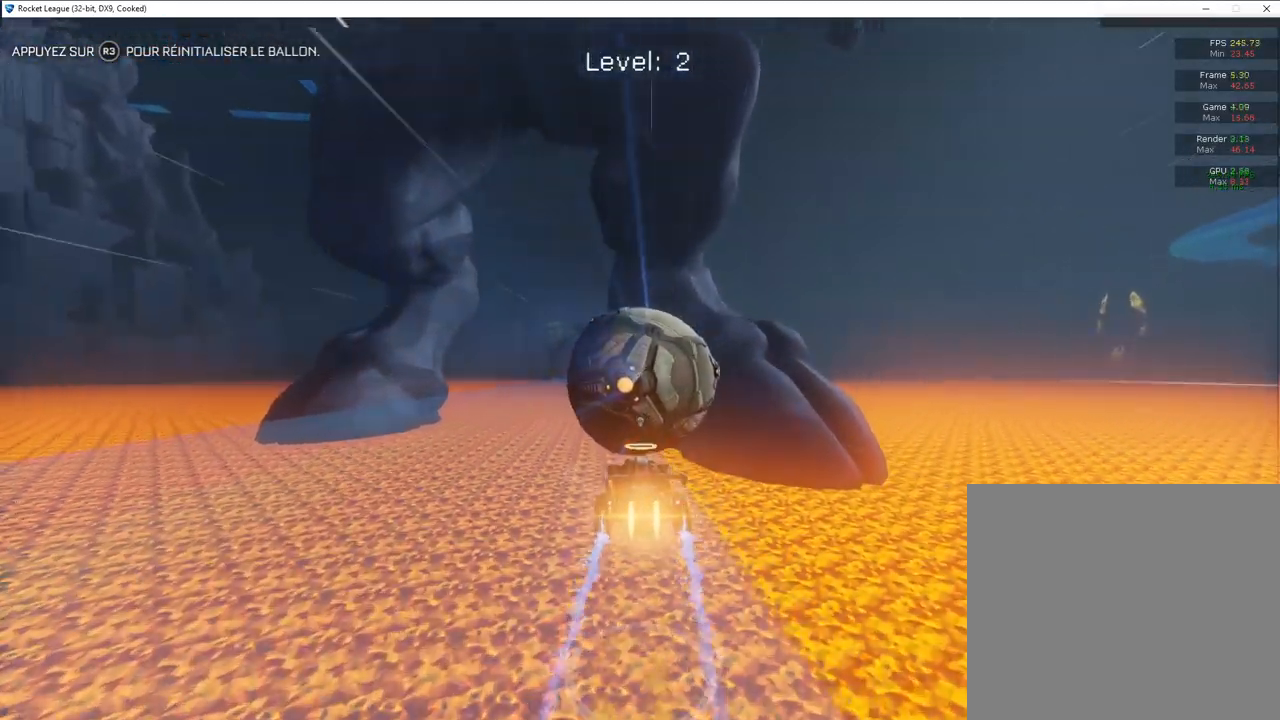
{"buttons": ["R2"], "left_stick": "center", "right_stick": "center", "events": [[33, "left_stick", "center"], [500, "CIRCLE", "up"]]}
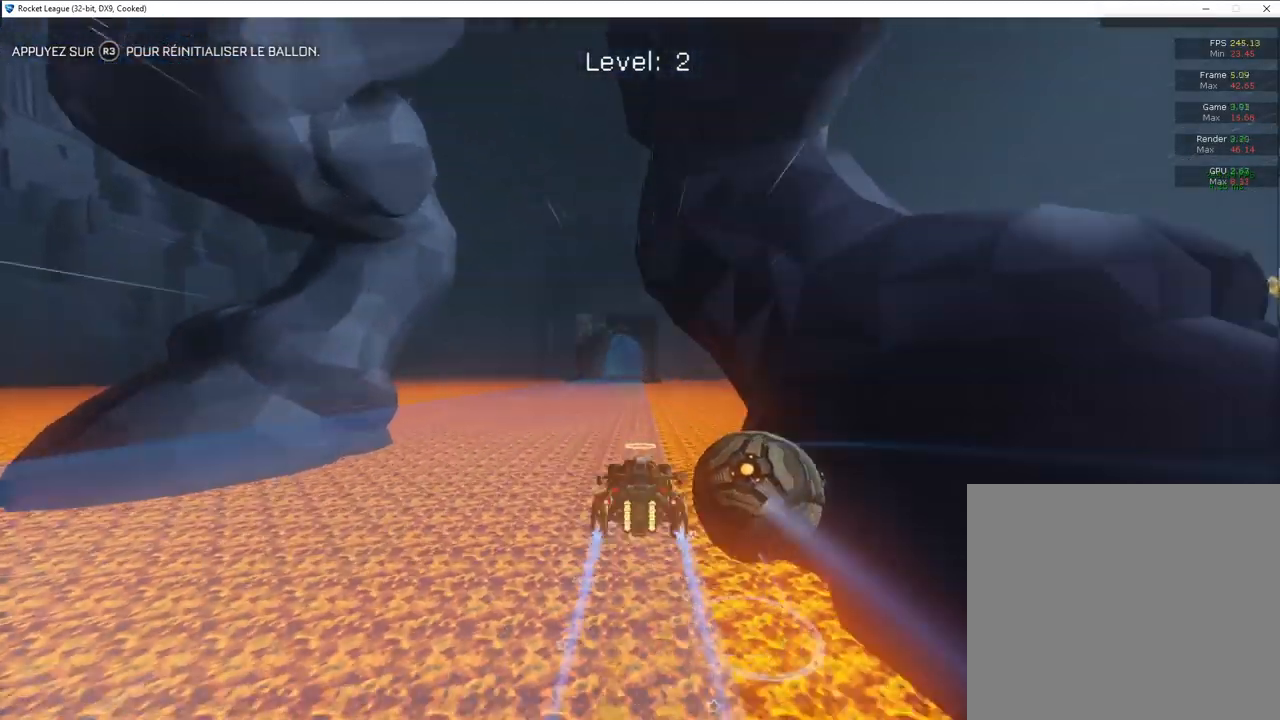
{"buttons": [], "left_stick": "center", "right_stick": "center", "events": [[33, "R2", "up"], [233, "R3", "down"], [367, "R3", "up"]]}
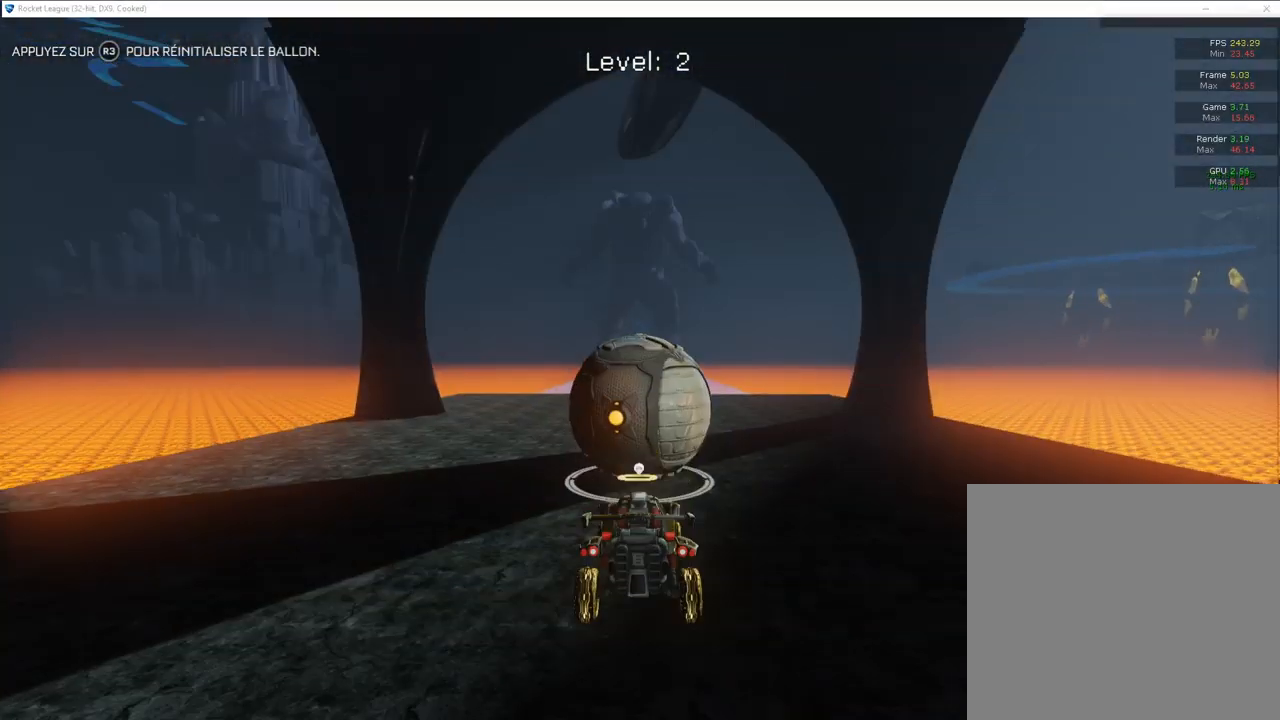
{"buttons": ["CIRCLE", "R2"], "left_stick": "center", "right_stick": "center", "events": [[17, "R2", "down"], [167, "CIRCLE", "down"]]}
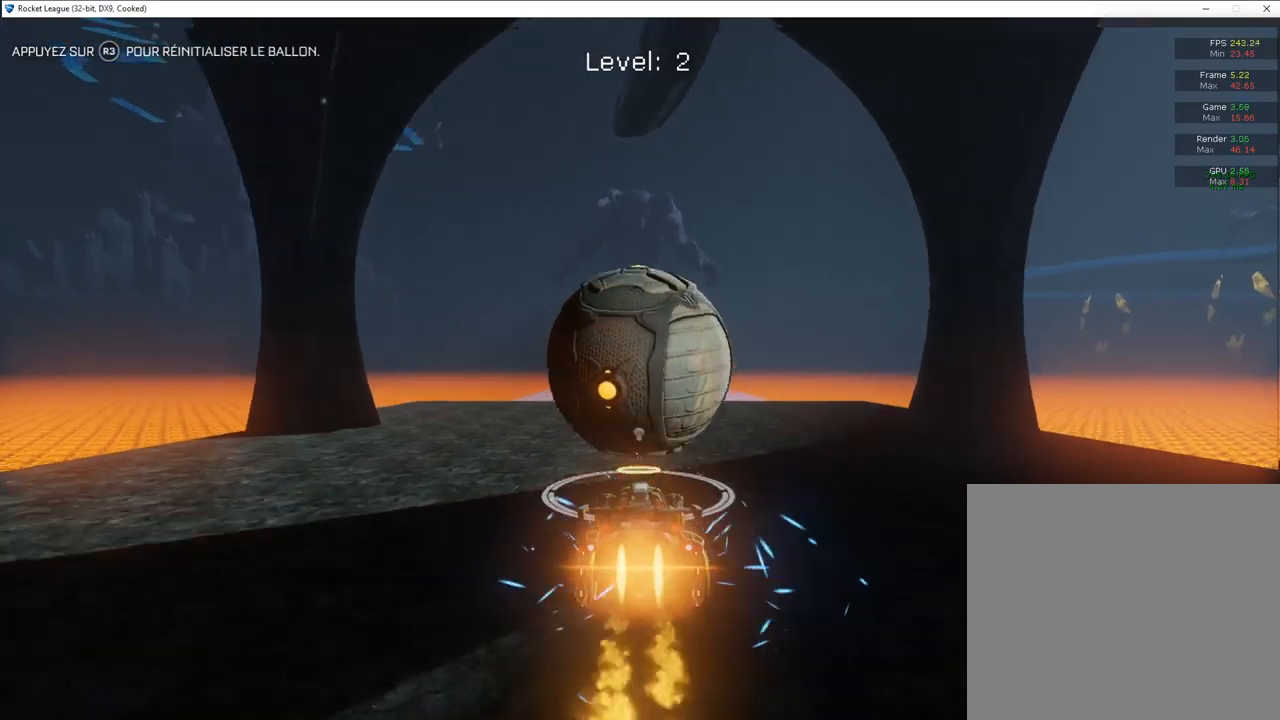
{"buttons": ["R2"], "left_stick": "center", "right_stick": "center", "events": [[217, "CIRCLE", "up"], [383, "CIRCLE", "down"], [467, "CIRCLE", "up"]]}